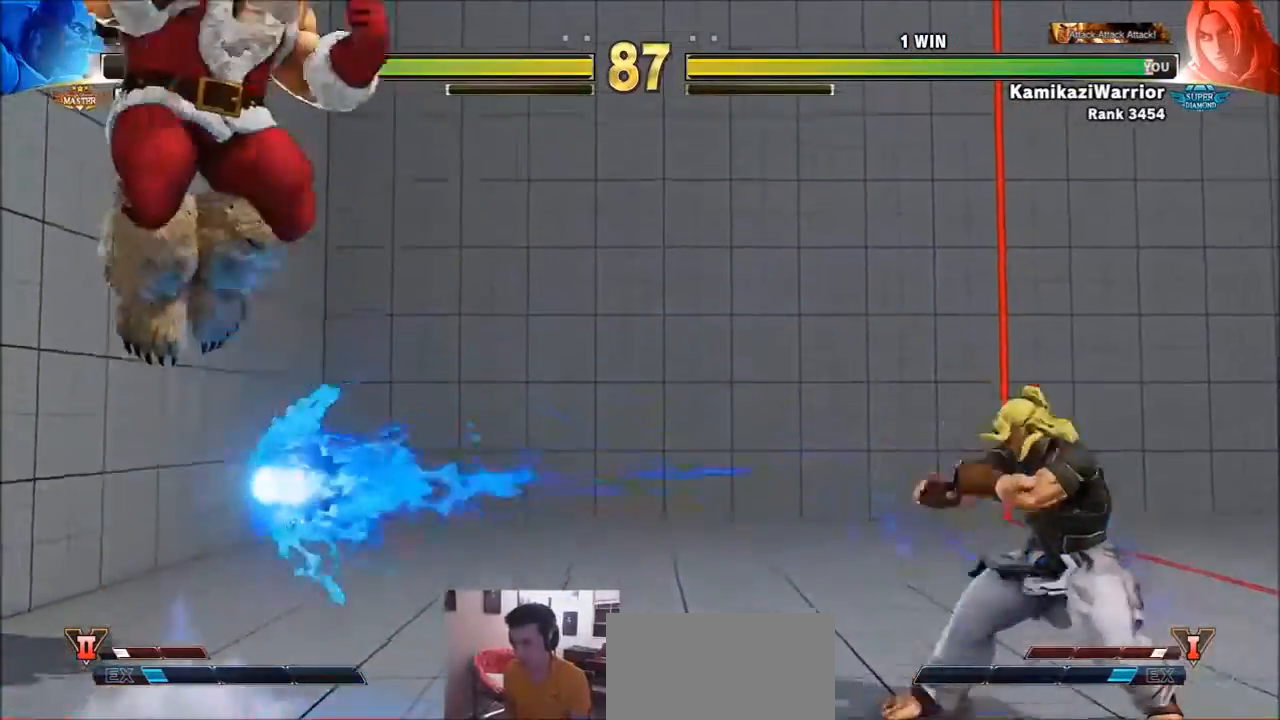
Gameplay with a controller (arcade stick); each line is a JSON object with the inputs held at the frame after it. "events" lists button and stick changes between this image and that frame as [ms after this image, input, new state], when the widget could be followed in between. Not read: L3 R3.
{"buttons": [], "left_stick": "right", "events": [[33, "left_stick", "down-left"], [134, "left_stick", "left"], [367, "left_stick", "center"], [501, "left_stick", "right"]]}
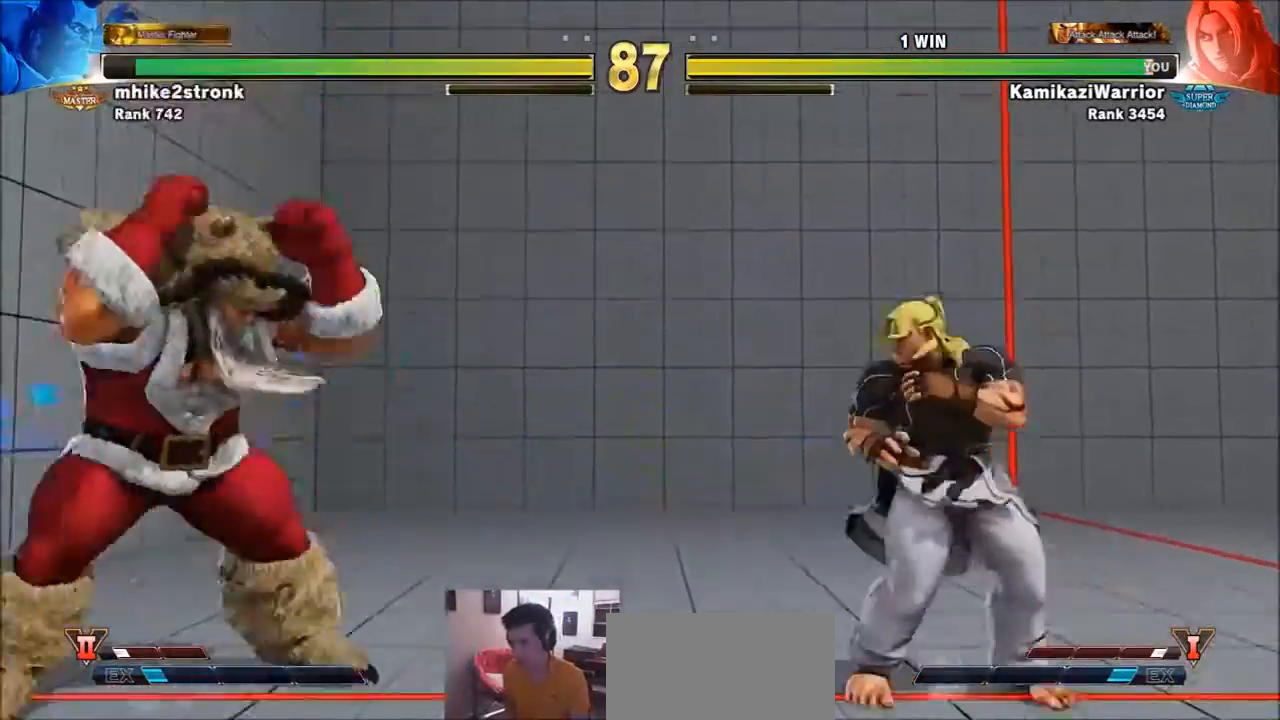
{"buttons": [], "left_stick": "down-right", "events": [[166, "left_stick", "down-right"]]}
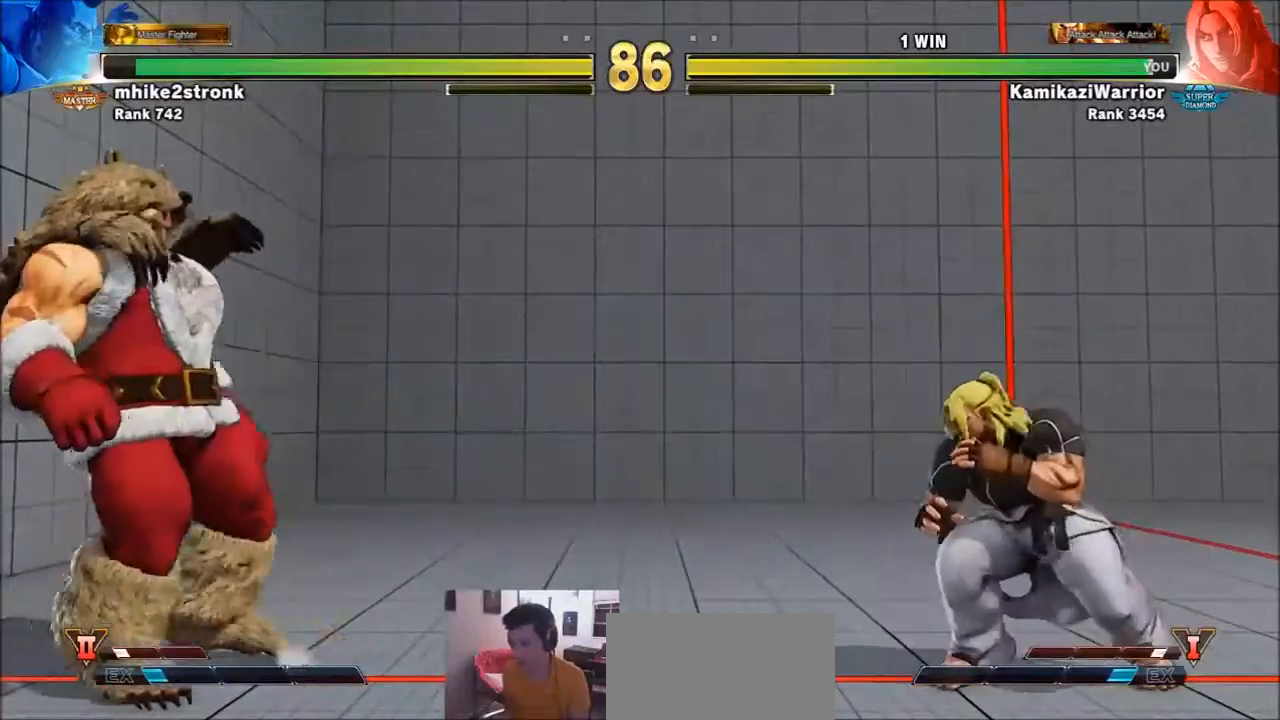
{"buttons": [], "left_stick": "center", "events": [[67, "left_stick", "left"], [100, "R1", "down"], [167, "left_stick", "center"], [501, "R1", "up"]]}
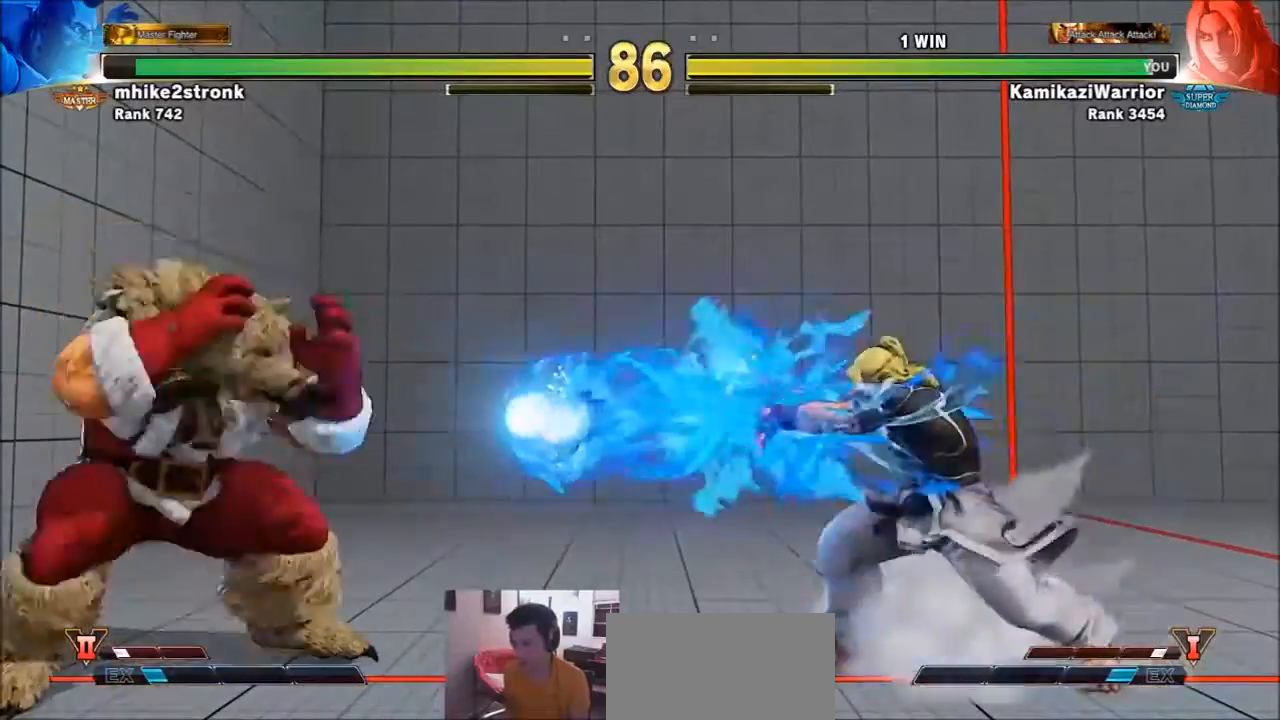
{"buttons": [], "left_stick": "left", "events": [[233, "left_stick", "left"]]}
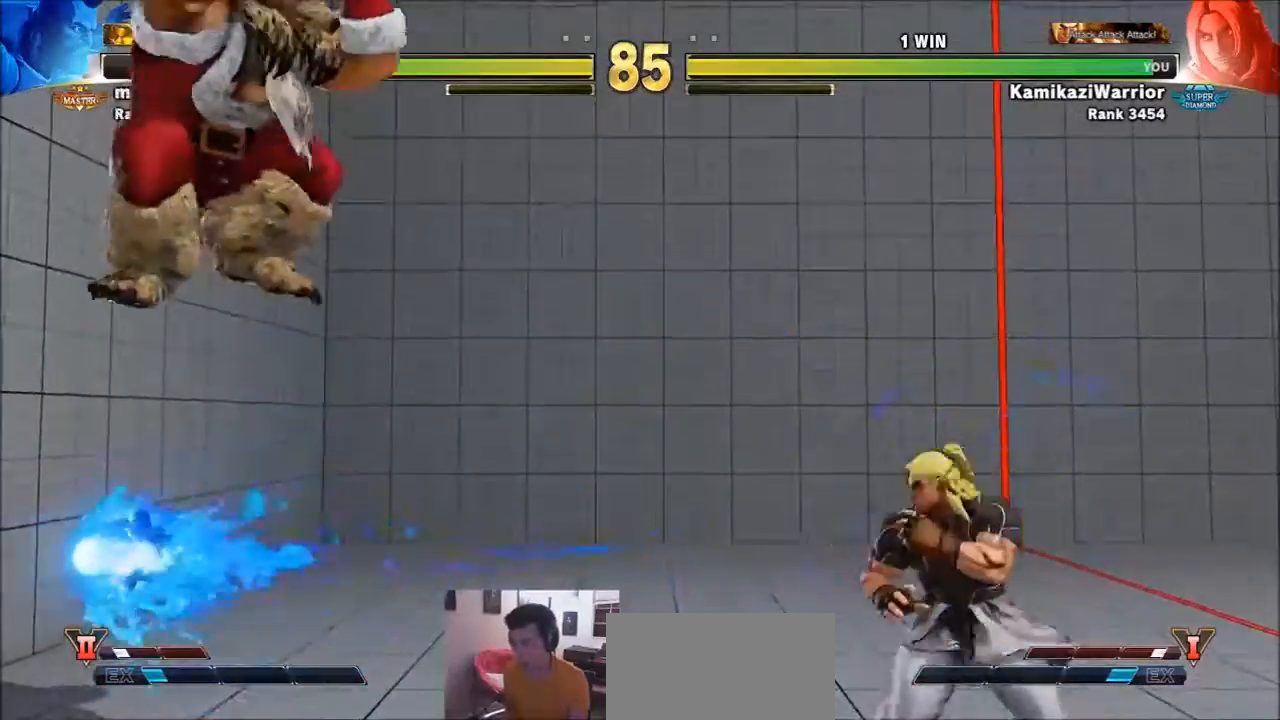
{"buttons": [], "left_stick": "left", "events": [[134, "left_stick", "center"], [200, "left_stick", "right"], [367, "left_stick", "center"], [434, "left_stick", "left"]]}
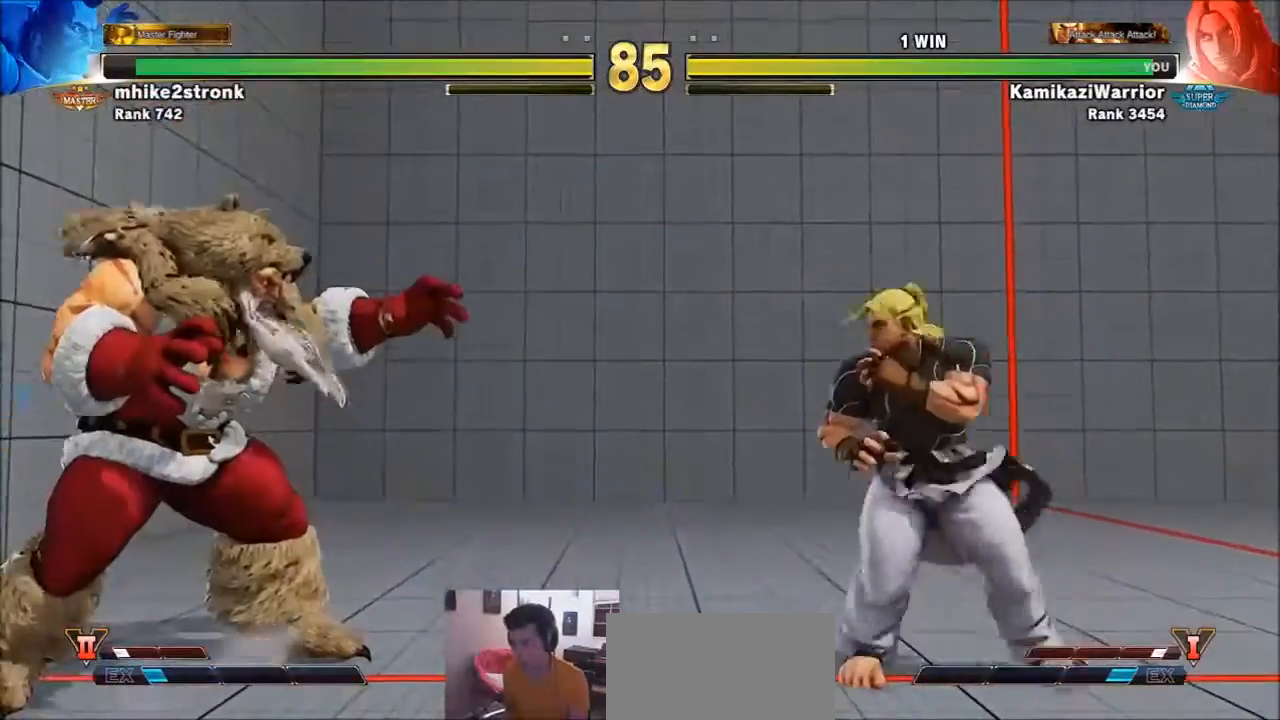
{"buttons": [], "left_stick": "center", "events": [[100, "left_stick", "center"], [166, "left_stick", "right"], [433, "left_stick", "center"]]}
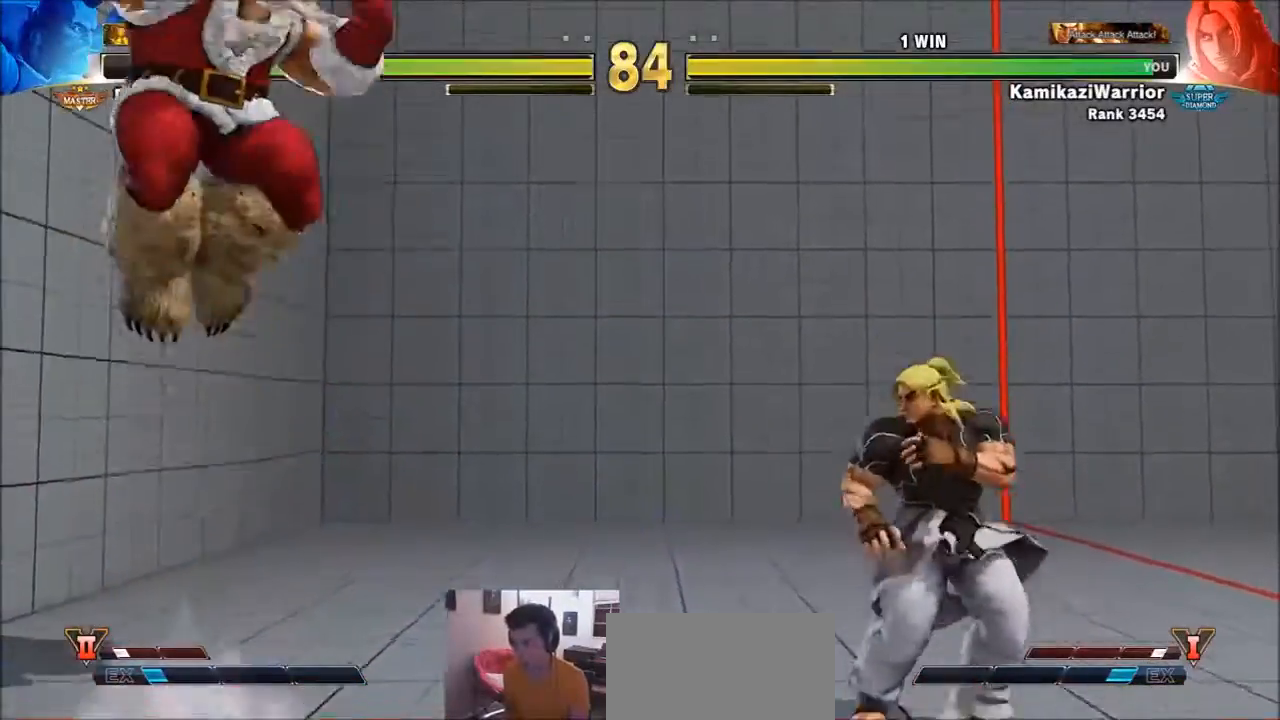
{"buttons": [], "left_stick": "left", "events": [[67, "CROSS", "down"], [234, "CROSS", "up"], [334, "left_stick", "left"]]}
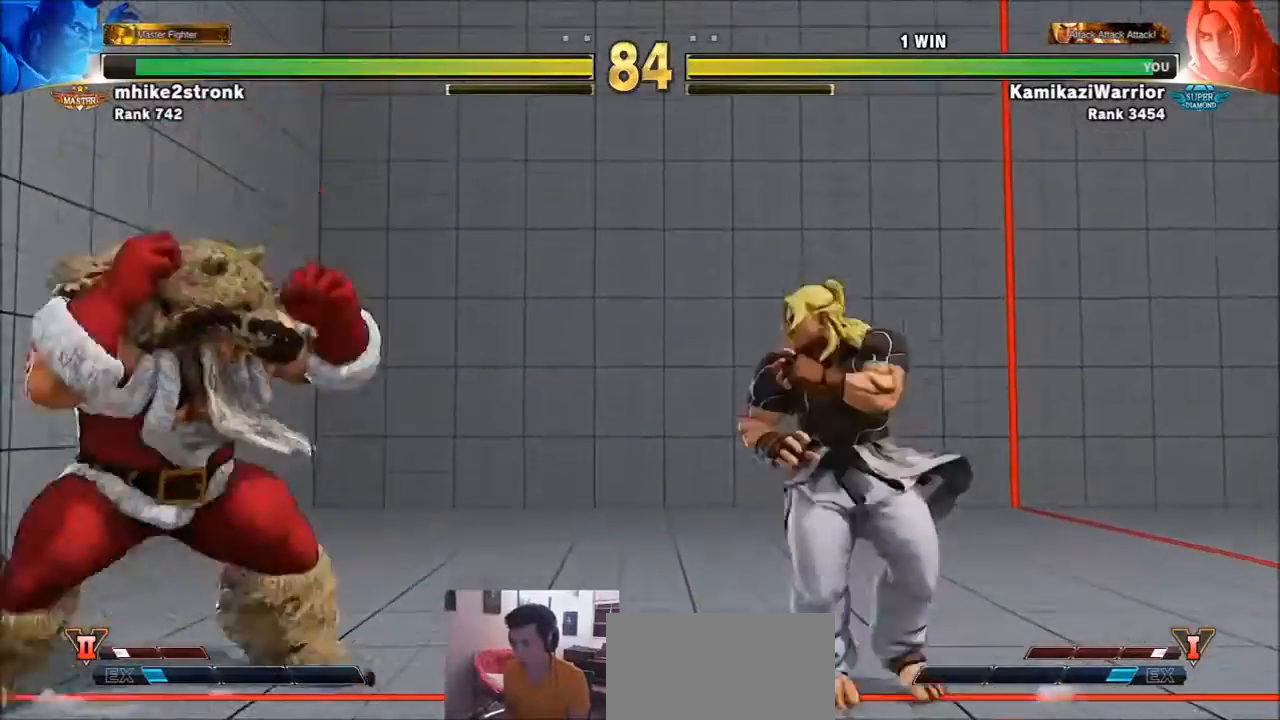
{"buttons": [], "left_stick": "center", "events": [[33, "left_stick", "center"], [100, "left_stick", "right"], [166, "left_stick", "down-right"], [233, "CROSS", "down"], [333, "CROSS", "up"], [367, "left_stick", "center"]]}
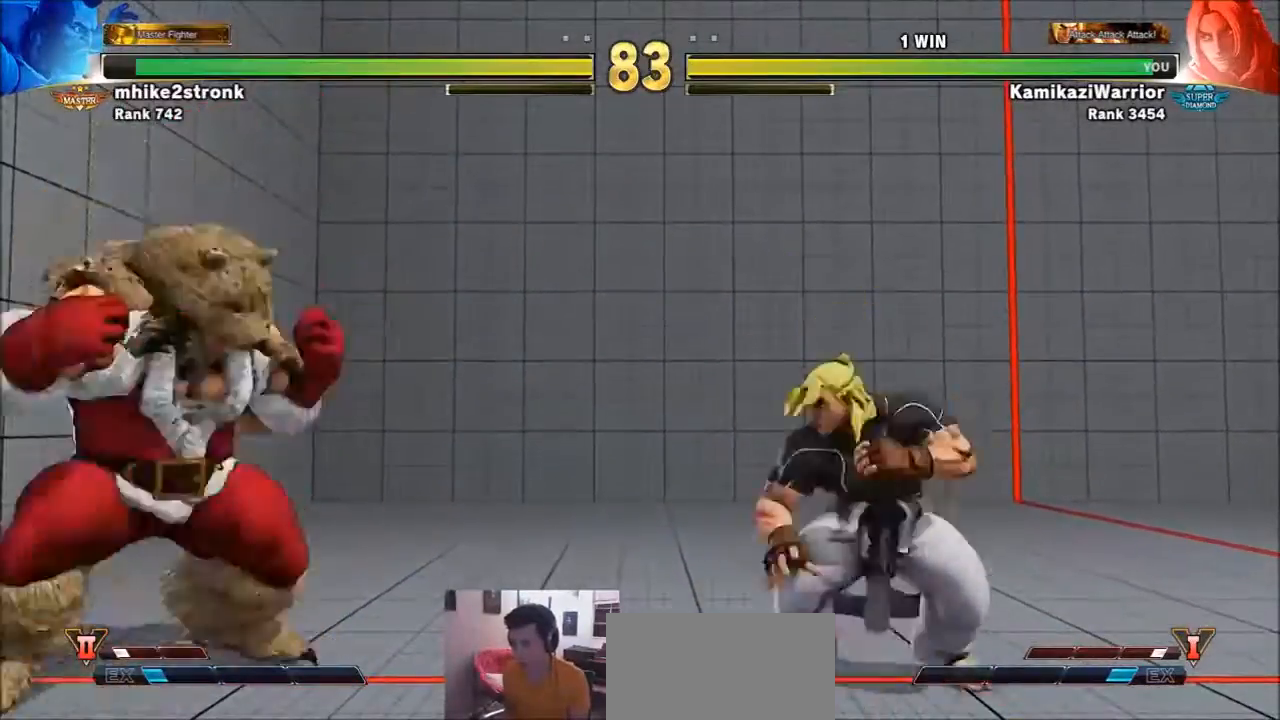
{"buttons": [], "left_stick": "left", "events": [[33, "left_stick", "right"], [267, "CROSS", "down"], [334, "left_stick", "center"], [367, "CROSS", "up"], [501, "left_stick", "left"]]}
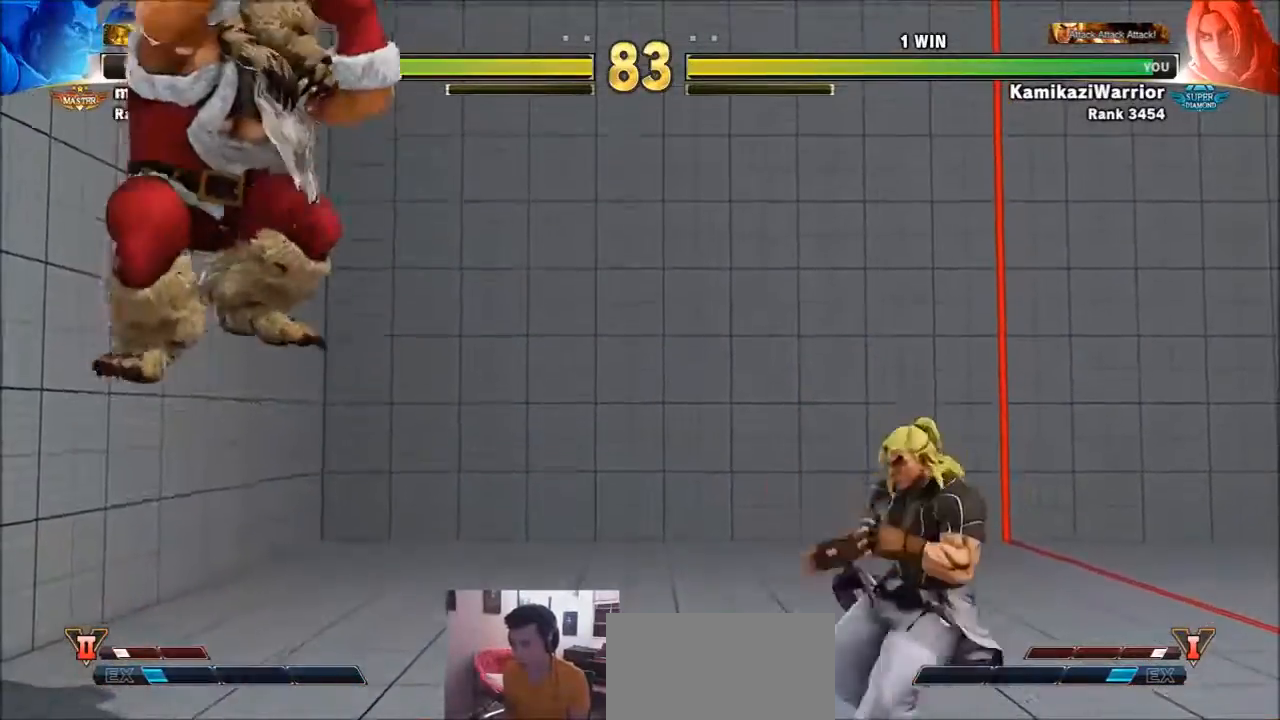
{"buttons": [], "left_stick": "right", "events": [[100, "CROSS", "down"], [166, "left_stick", "center"], [233, "CROSS", "up"], [333, "left_stick", "right"]]}
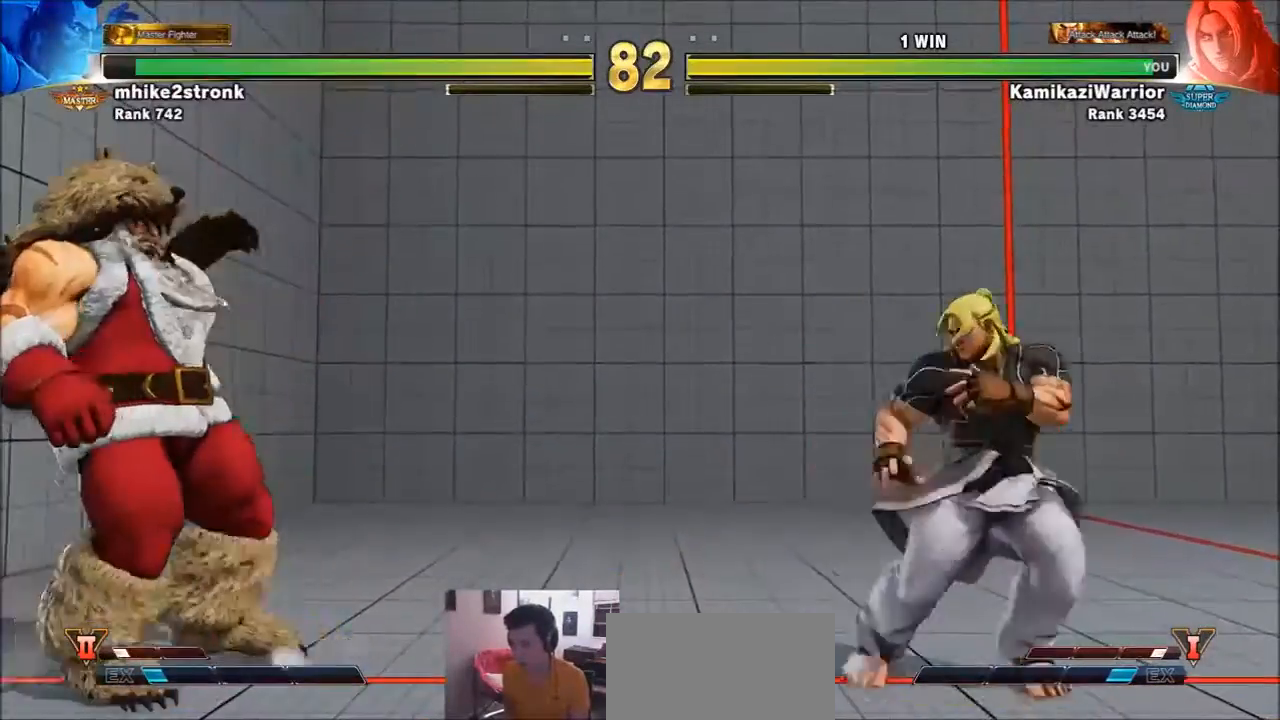
{"buttons": [], "left_stick": "right", "events": [[100, "CROSS", "down"], [134, "left_stick", "center"], [234, "CROSS", "up"], [367, "left_stick", "right"]]}
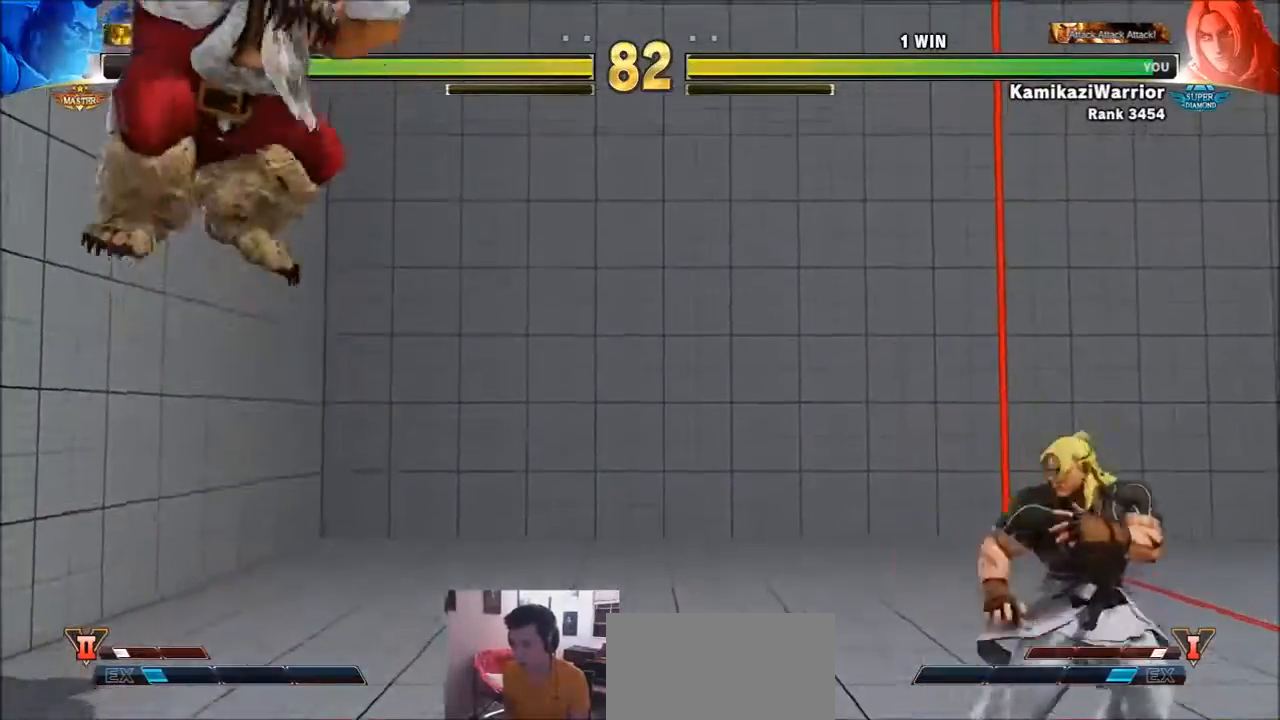
{"buttons": [], "left_stick": "center", "events": [[33, "left_stick", "down"], [100, "SQUARE", "down"], [133, "left_stick", "center"], [166, "SQUARE", "up"], [233, "SQUARE", "down"], [400, "SQUARE", "up"]]}
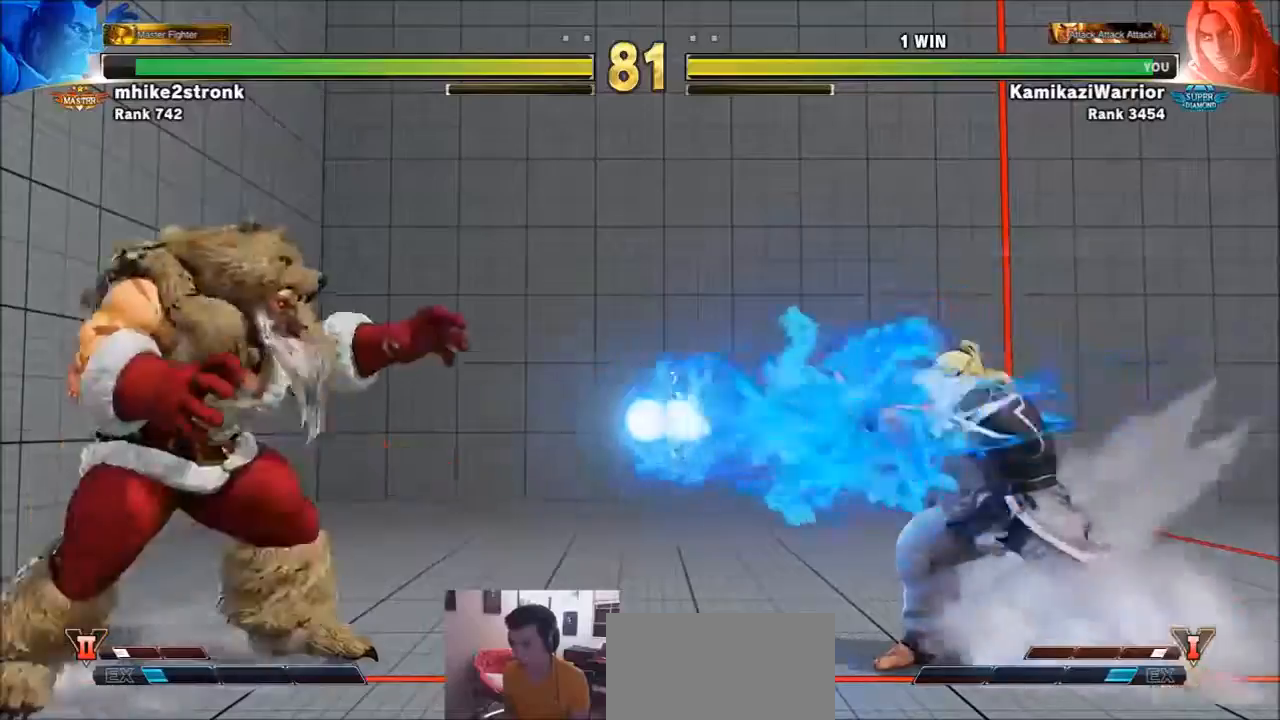
{"buttons": [], "left_stick": "center", "events": [[234, "left_stick", "left"], [467, "left_stick", "center"]]}
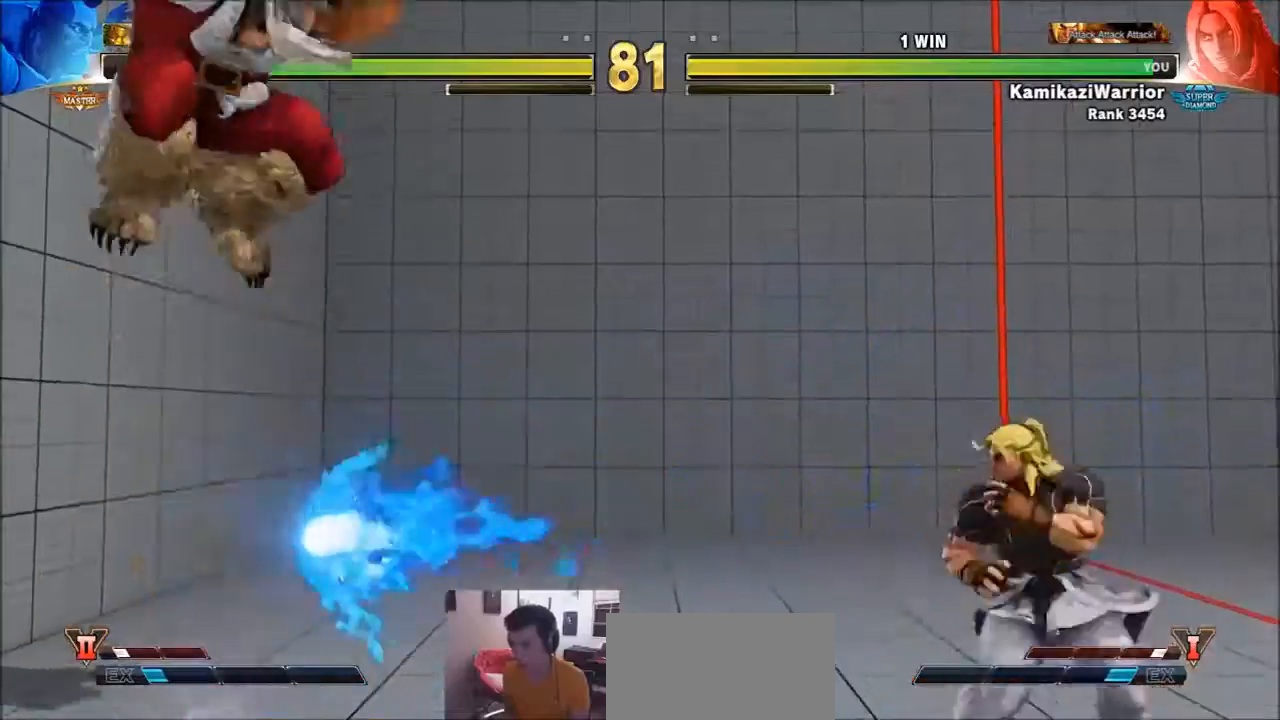
{"buttons": ["CIRCLE", "TRIANGLE"], "left_stick": "center", "events": [[66, "CIRCLE", "down"], [66, "TRIANGLE", "down"]]}
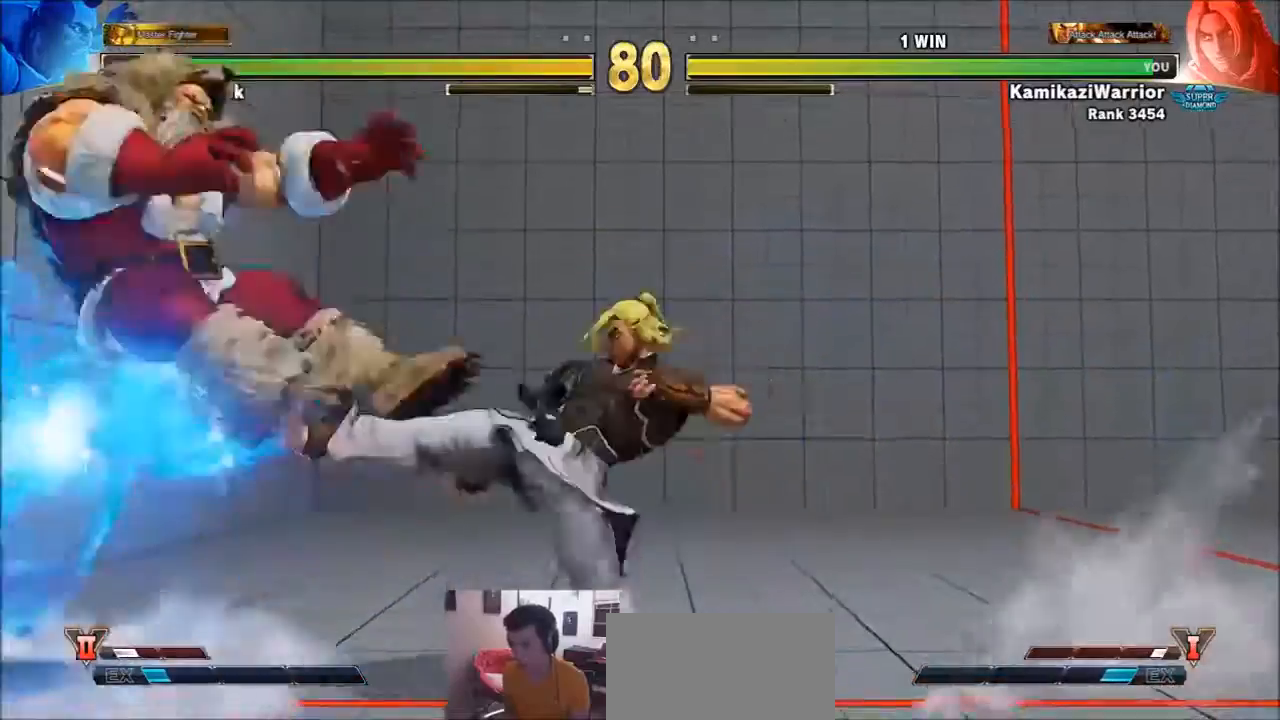
{"buttons": [], "left_stick": "right", "events": [[267, "CIRCLE", "up"], [267, "TRIANGLE", "up"], [300, "left_stick", "right"]]}
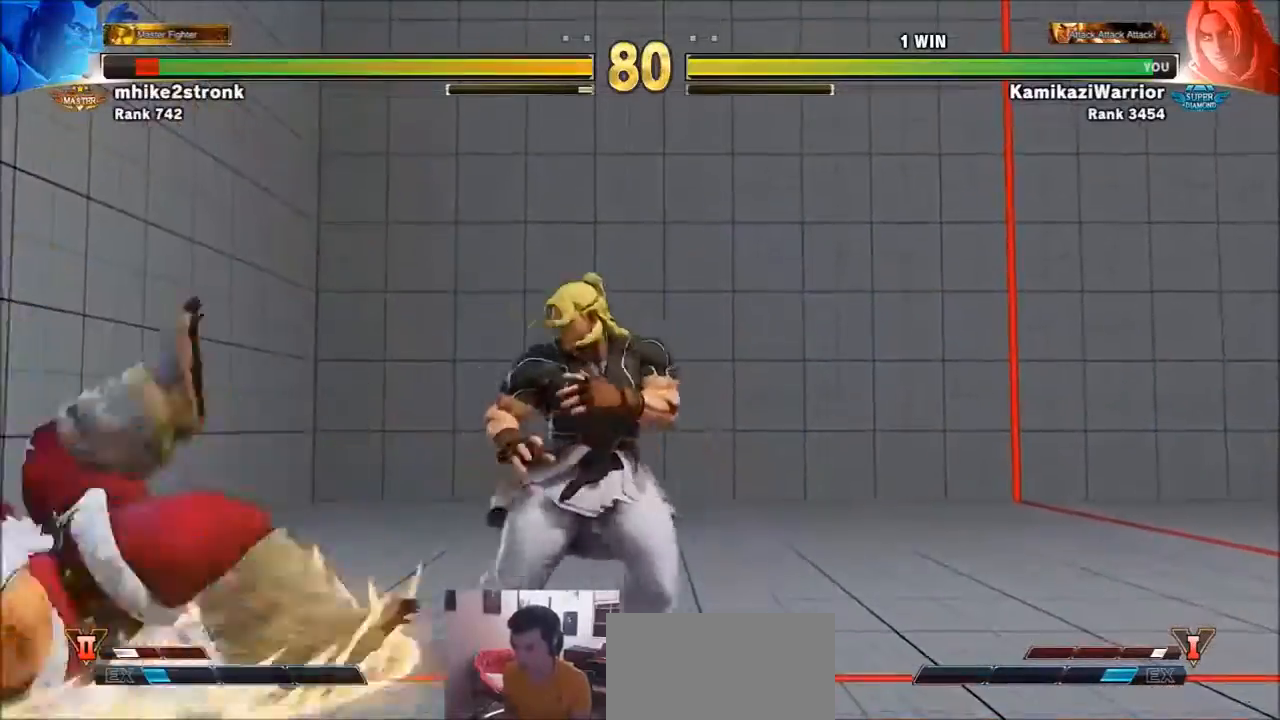
{"buttons": [], "left_stick": "right", "events": []}
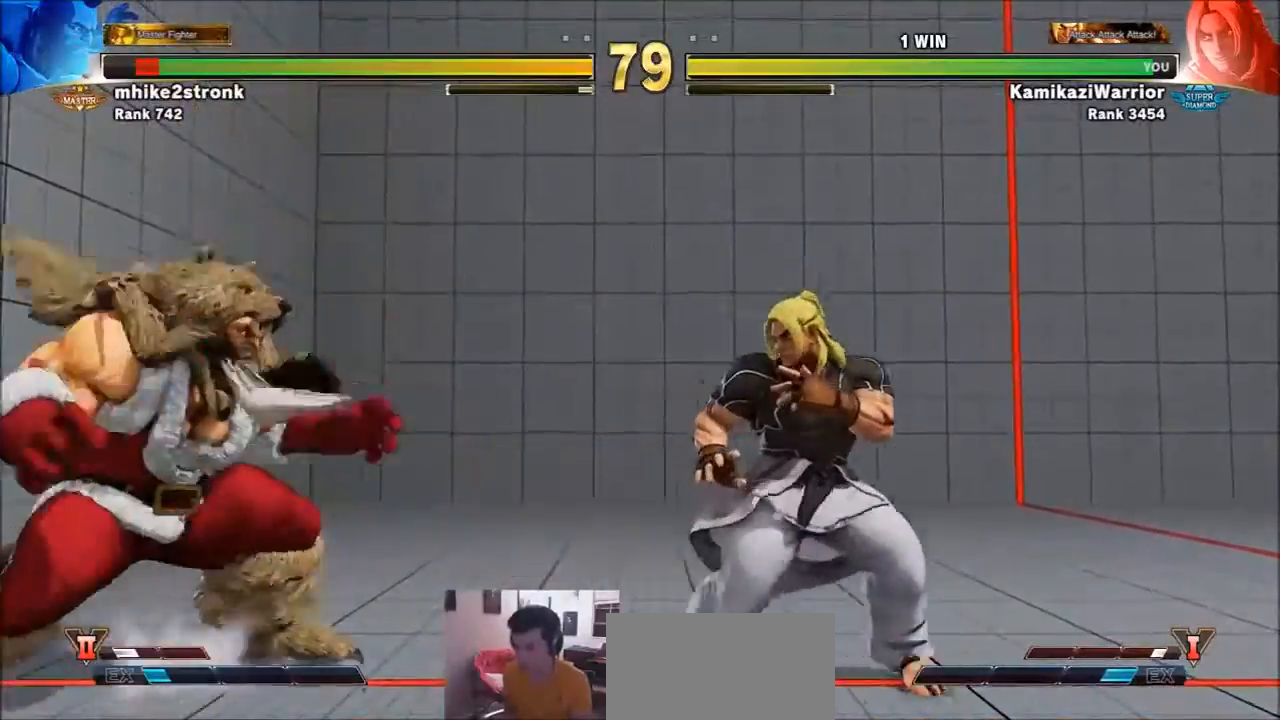
{"buttons": [], "left_stick": "down-left", "events": [[334, "left_stick", "down-right"], [434, "left_stick", "down-left"]]}
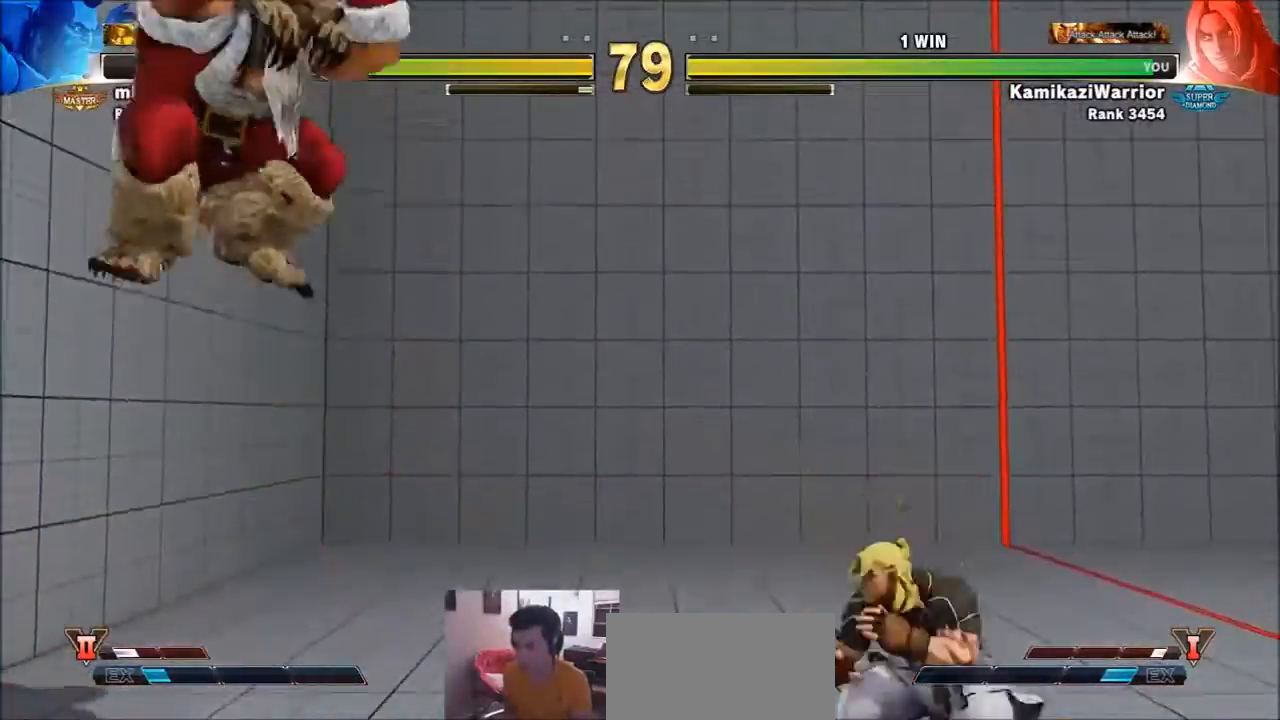
{"buttons": [], "left_stick": "center", "events": [[33, "R1", "down"], [33, "left_stick", "center"], [433, "R1", "up"]]}
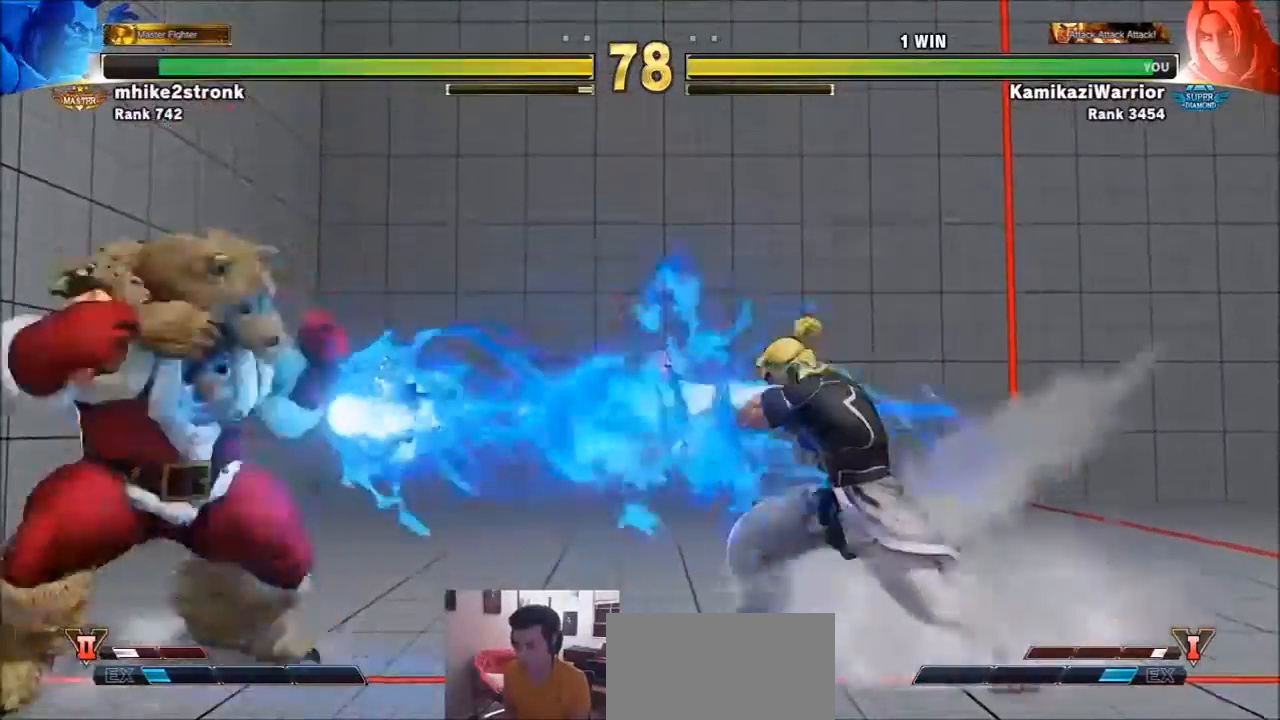
{"buttons": [], "left_stick": "down-left", "events": [[67, "left_stick", "right"], [367, "left_stick", "down-right"], [501, "left_stick", "down-left"]]}
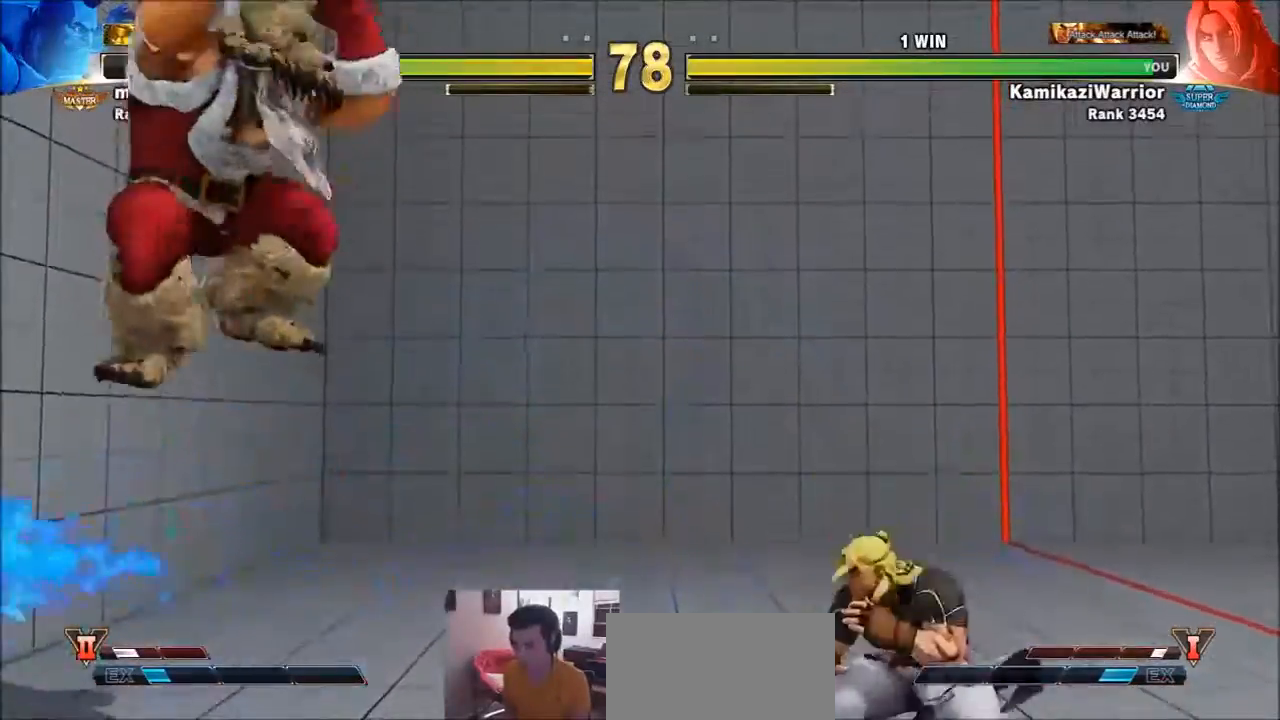
{"buttons": [], "left_stick": "center", "events": [[133, "SQUARE", "down"], [133, "left_stick", "center"], [233, "SQUARE", "up"], [300, "SQUARE", "down"], [467, "SQUARE", "up"]]}
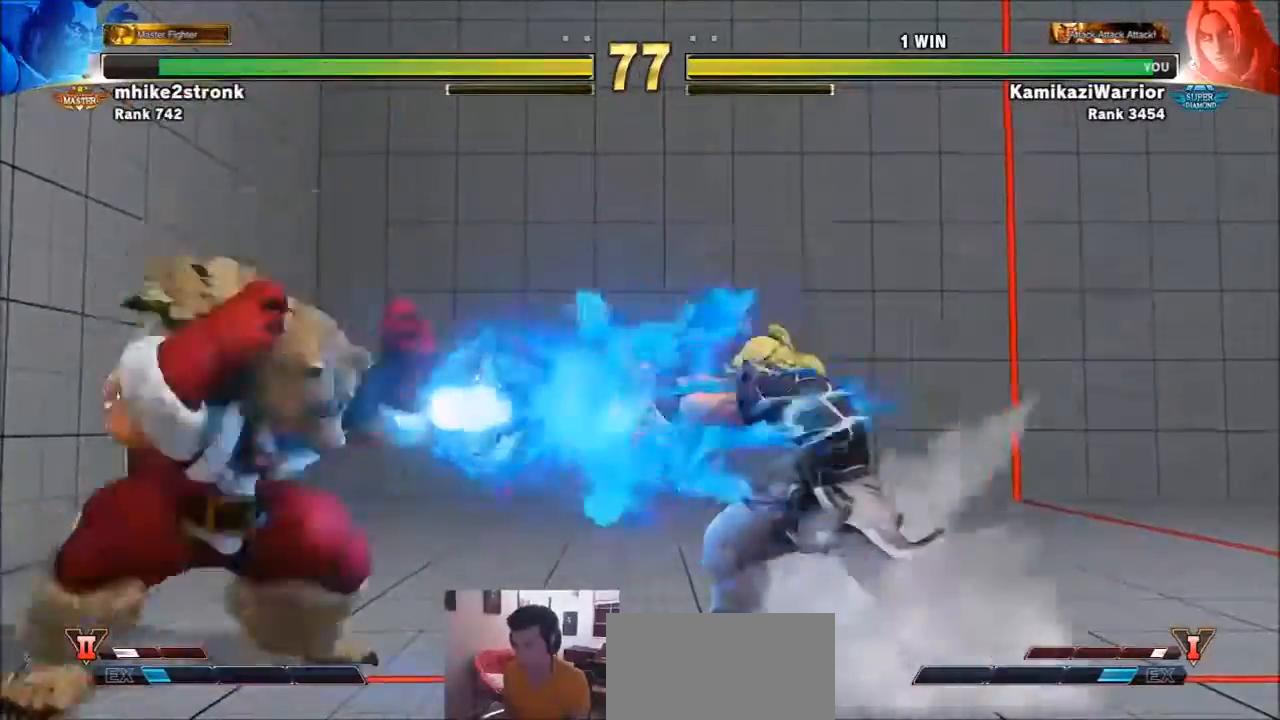
{"buttons": [], "left_stick": "right", "events": [[134, "left_stick", "right"]]}
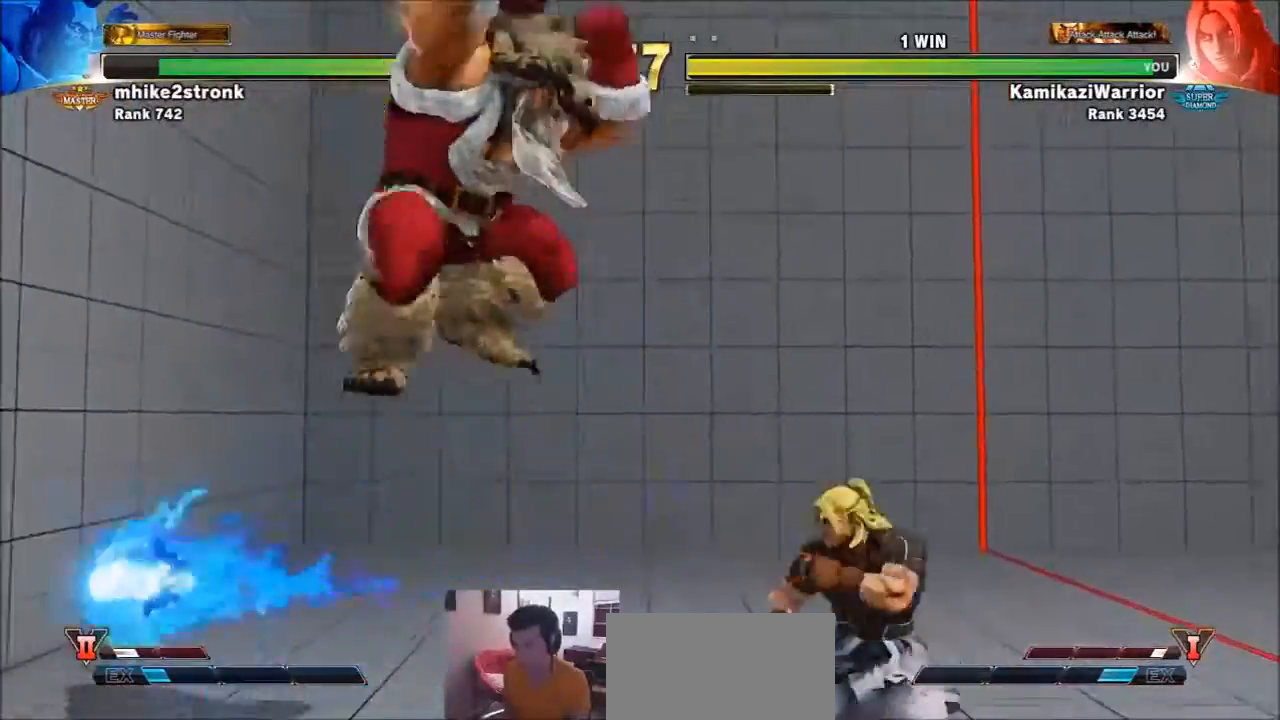
{"buttons": ["TRIANGLE"], "left_stick": "down-right", "events": [[233, "left_stick", "down-right"], [267, "TRIANGLE", "down"]]}
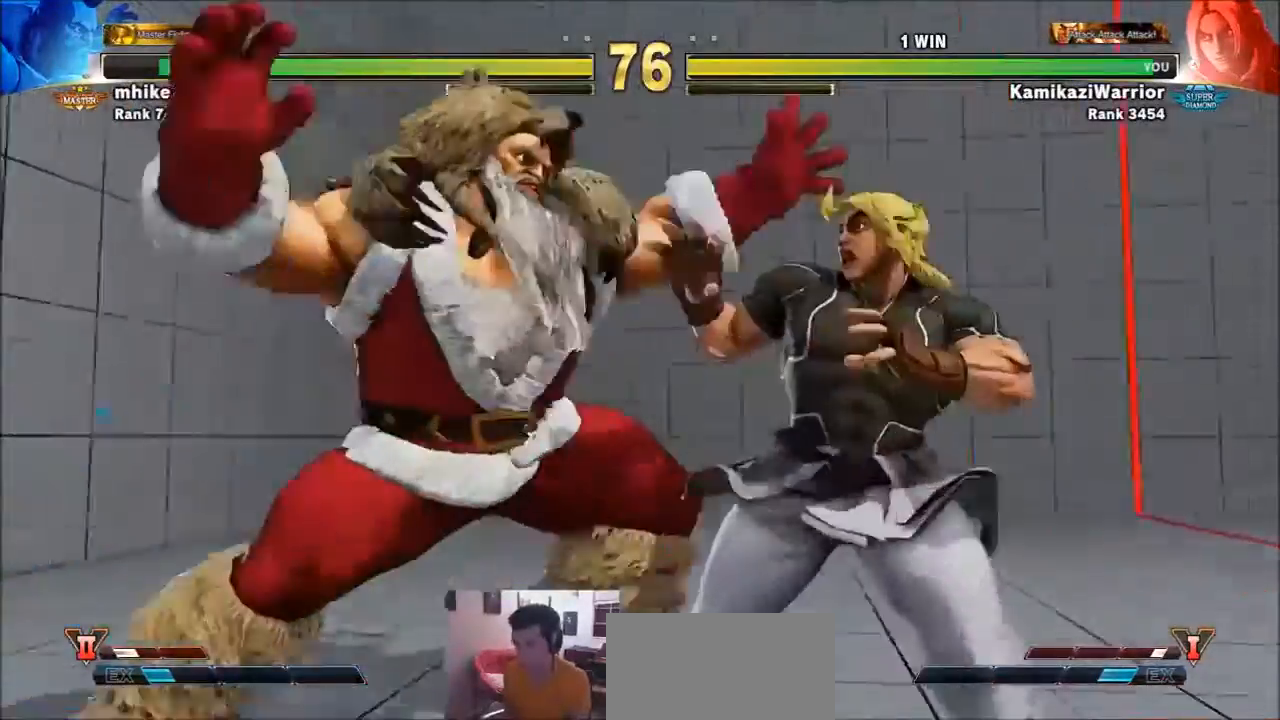
{"buttons": [], "left_stick": "center", "events": [[67, "left_stick", "right"], [134, "TRIANGLE", "up"], [234, "left_stick", "center"]]}
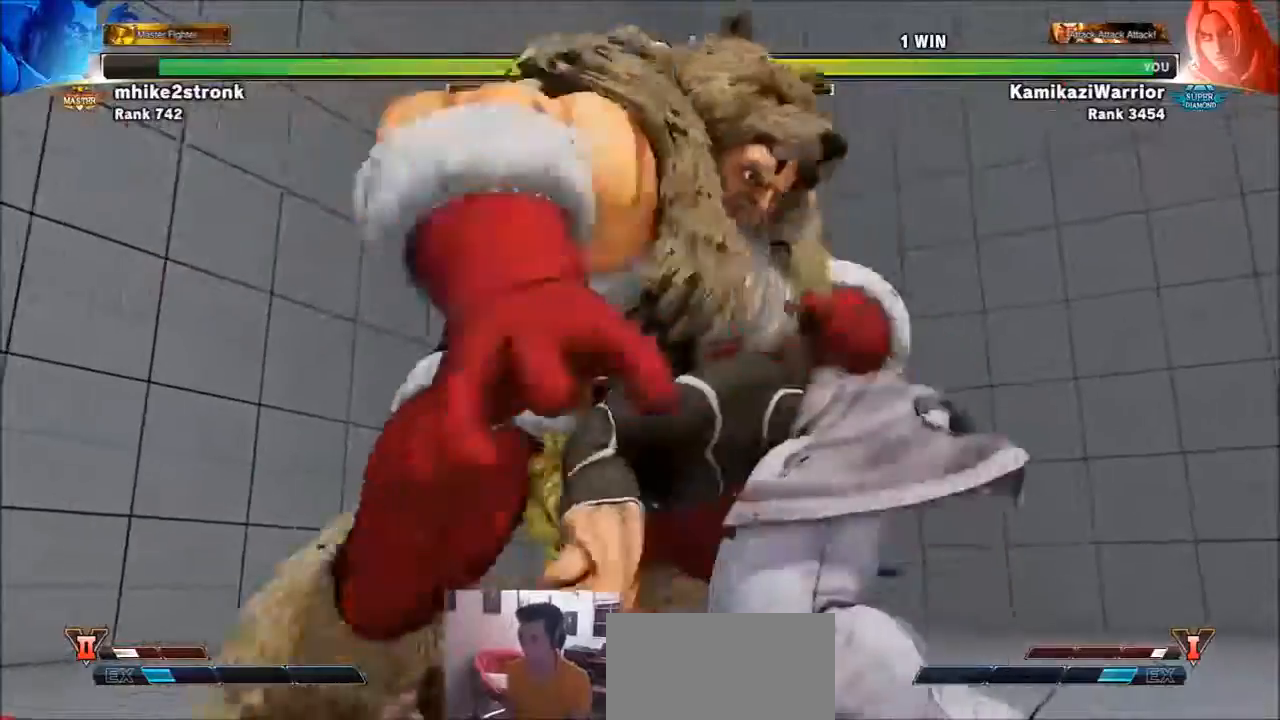
{"buttons": [], "left_stick": "center", "events": []}
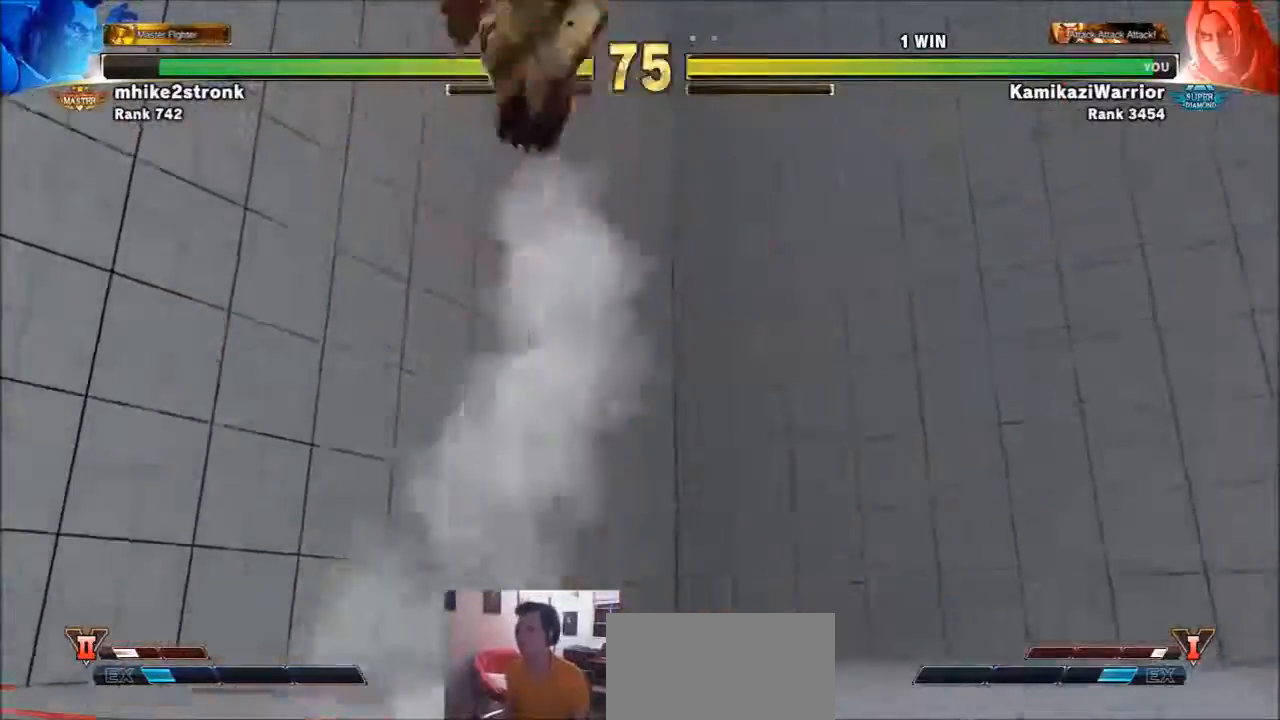
{"buttons": [], "left_stick": "center", "events": []}
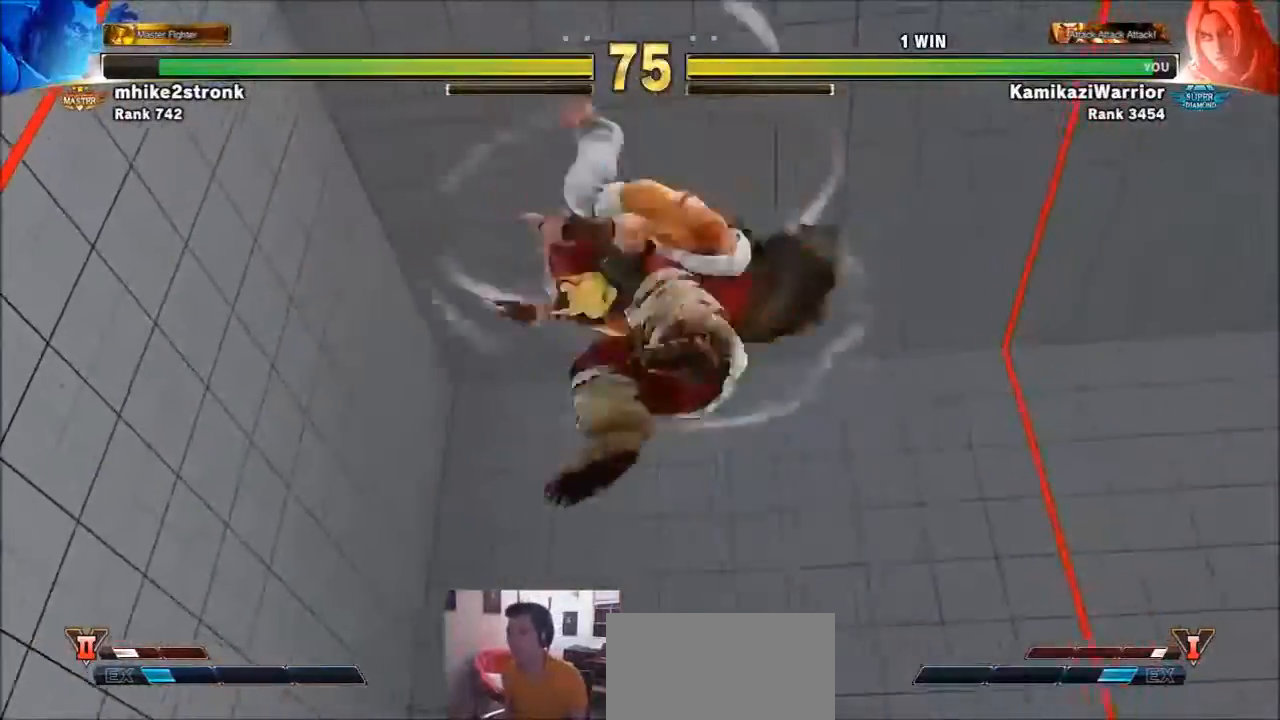
{"buttons": [], "left_stick": "center", "events": []}
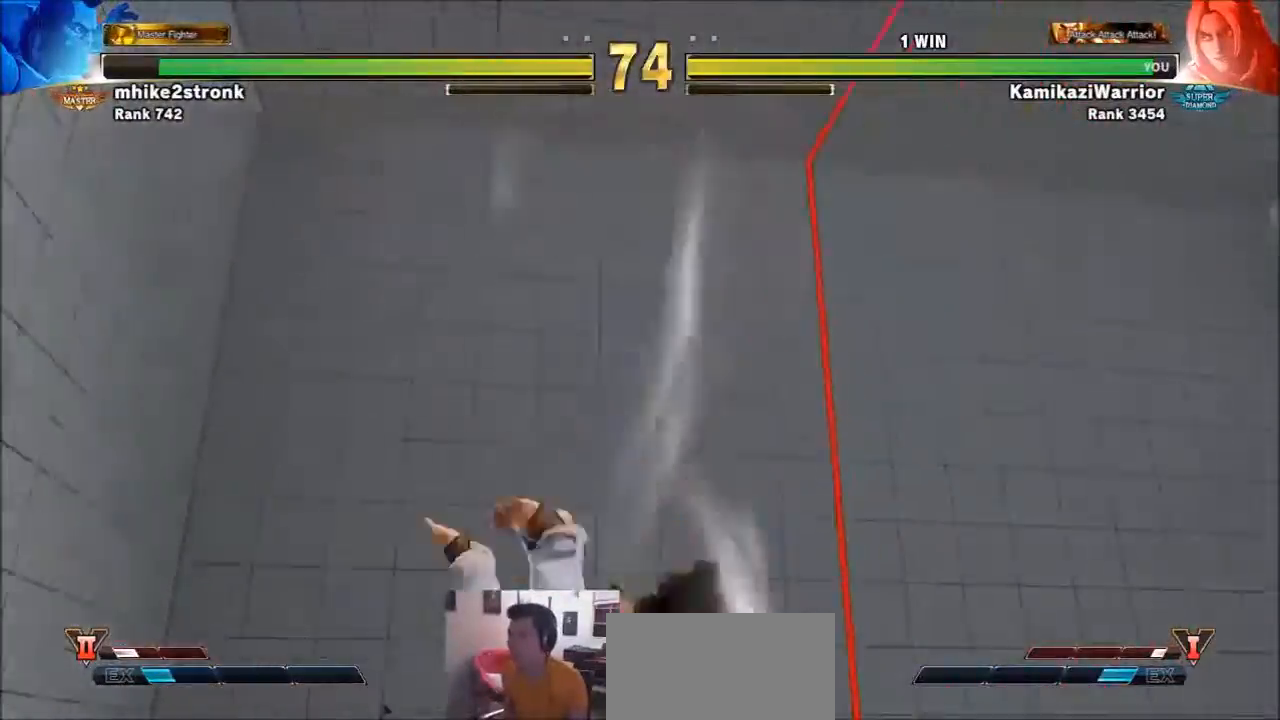
{"buttons": [], "left_stick": "center", "events": []}
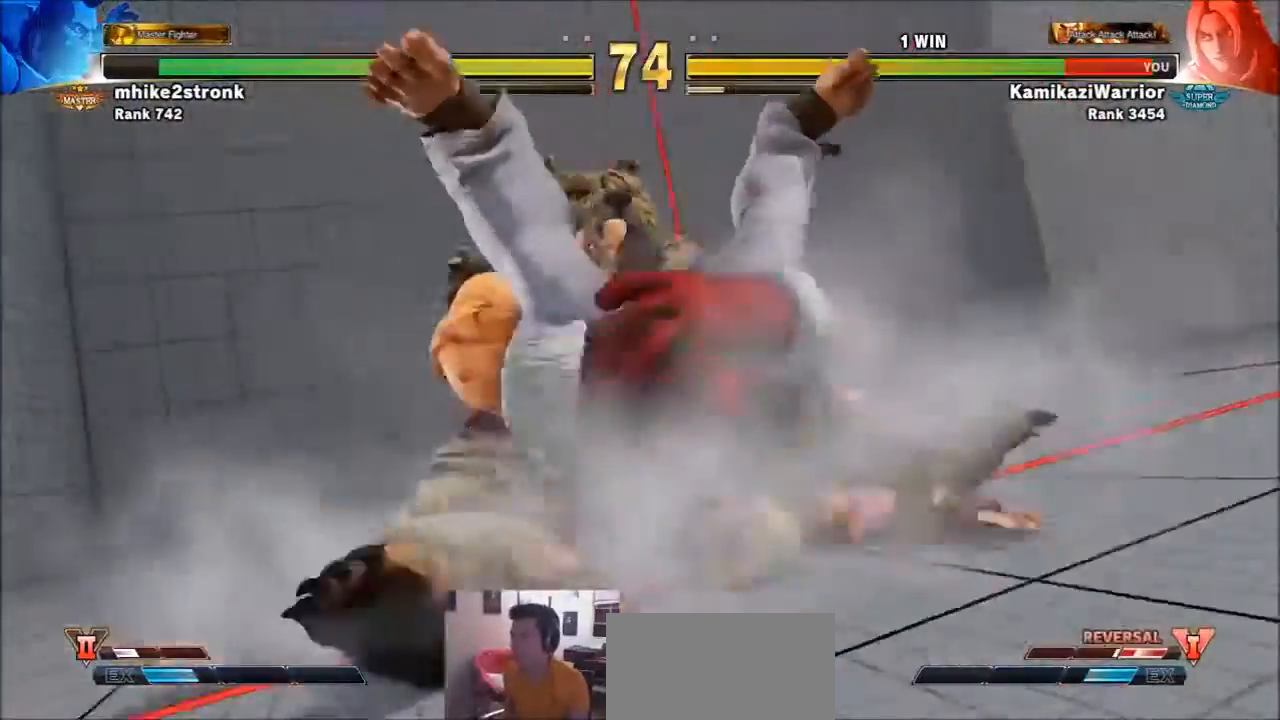
{"buttons": ["SQUARE", "TRIANGLE", "R1"], "left_stick": "center", "events": [[300, "R1", "down"], [300, "SQUARE", "down"], [300, "TRIANGLE", "down"], [333, "left_stick", "right"], [367, "R1", "up"], [400, "TRIANGLE", "up"], [433, "SQUARE", "up"], [433, "left_stick", "center"], [500, "R1", "down"], [500, "SQUARE", "down"], [500, "TRIANGLE", "down"]]}